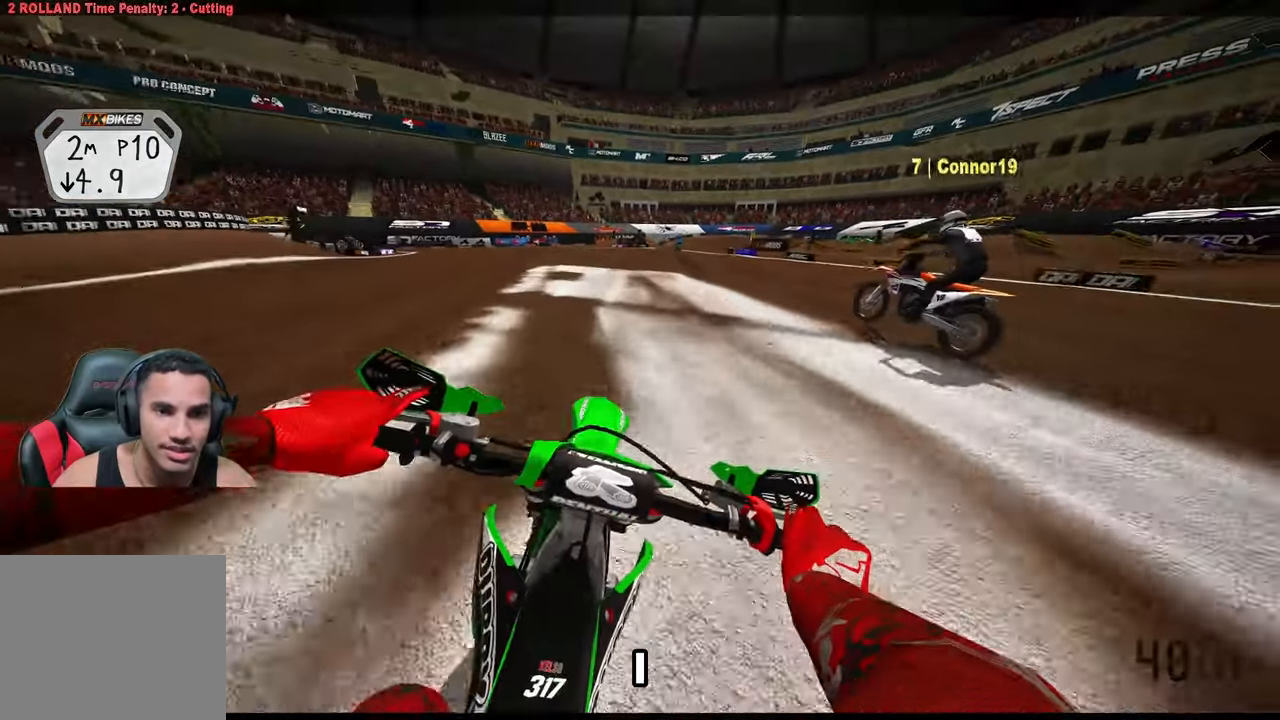
Gameplay with a controller (PlayStation layout); each line is a JSON object with the inputs held at the frame after it. "events" lists button and stick changes between this image and that frame as [ms after this image, input, new state], when the widget could be followed in between. Not read: other_buttons.
{"buttons": ["R2"], "left_stick": "up", "right_stick": "center", "events": []}
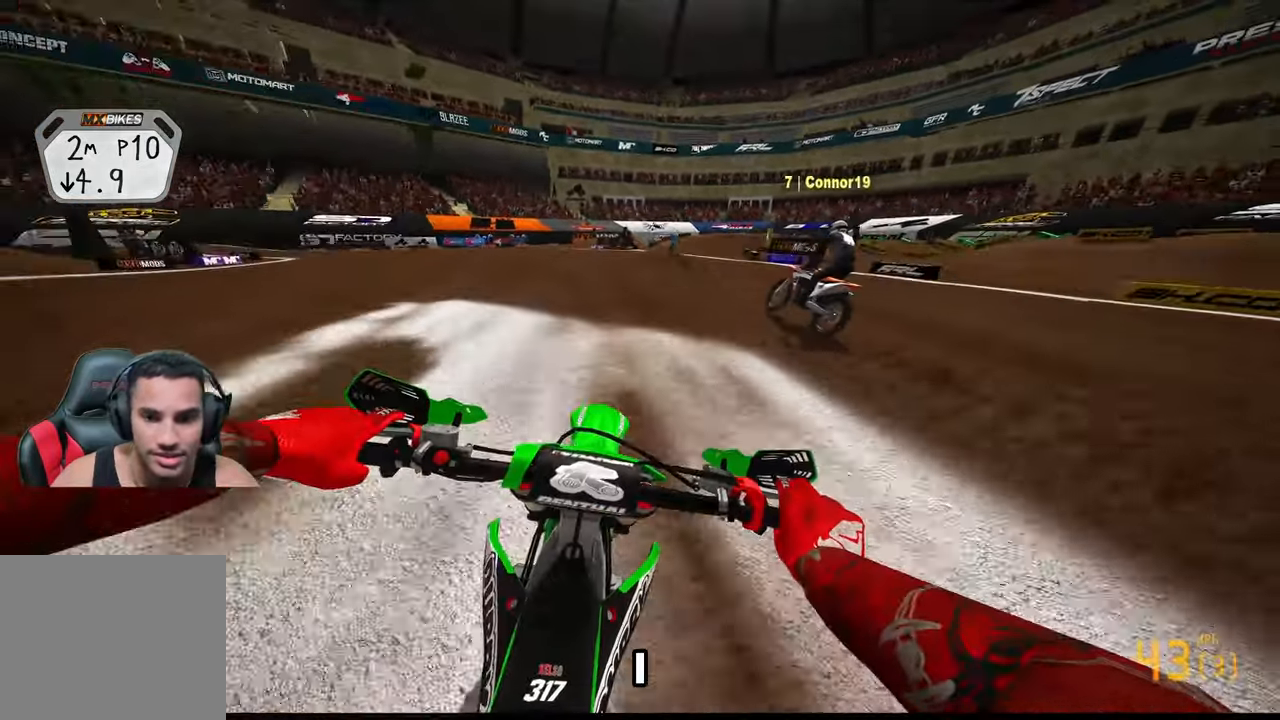
{"buttons": ["R2"], "left_stick": "up", "right_stick": "center", "events": []}
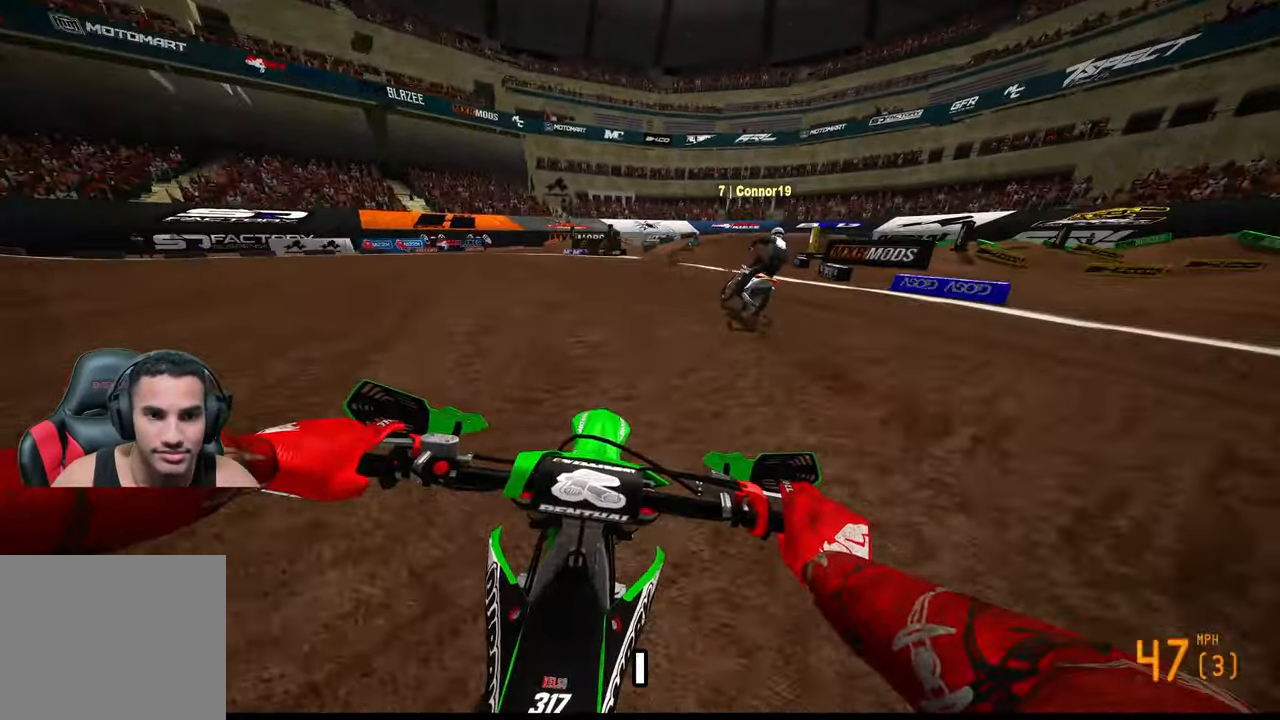
{"buttons": ["R2"], "left_stick": "up-right", "right_stick": "center", "events": [[116, "left_stick", "up-right"], [216, "right_stick", "down-left"], [433, "right_stick", "center"]]}
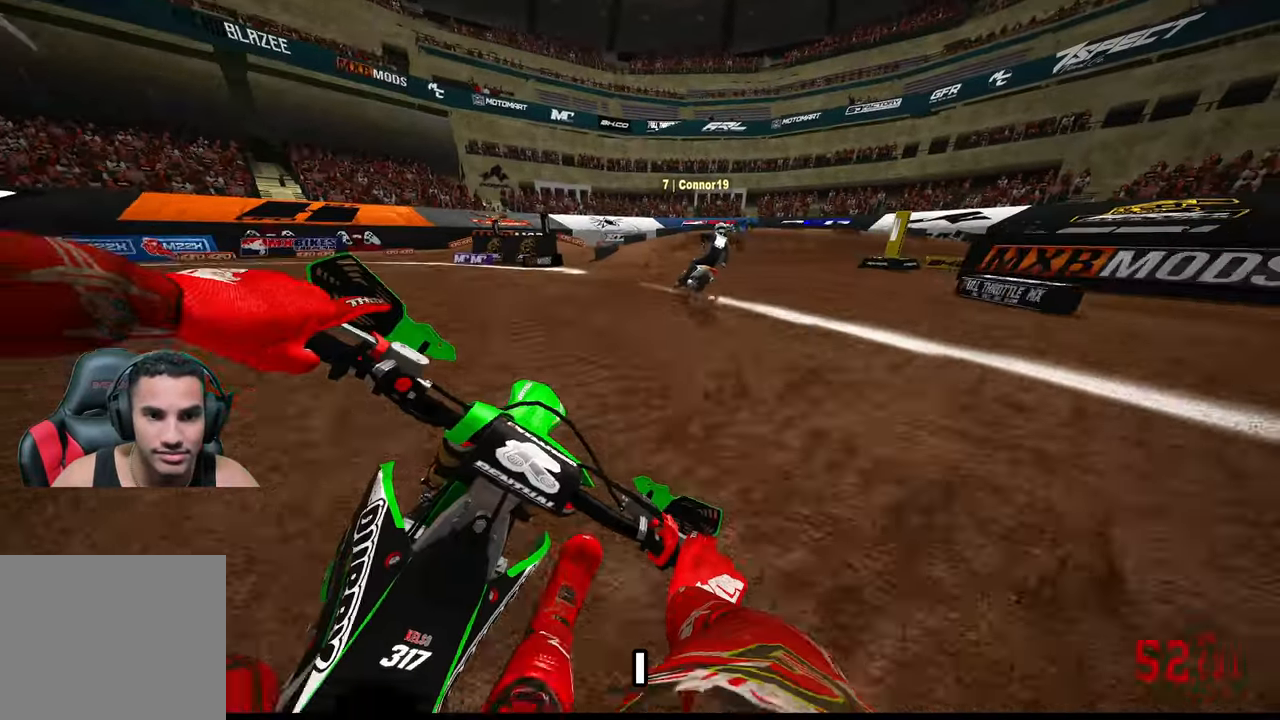
{"buttons": ["L2"], "left_stick": "up-right", "right_stick": "down-left", "events": [[33, "R2", "up"], [66, "L1", "down"], [200, "L1", "up"], [200, "right_stick", "down-left"], [433, "L2", "down"]]}
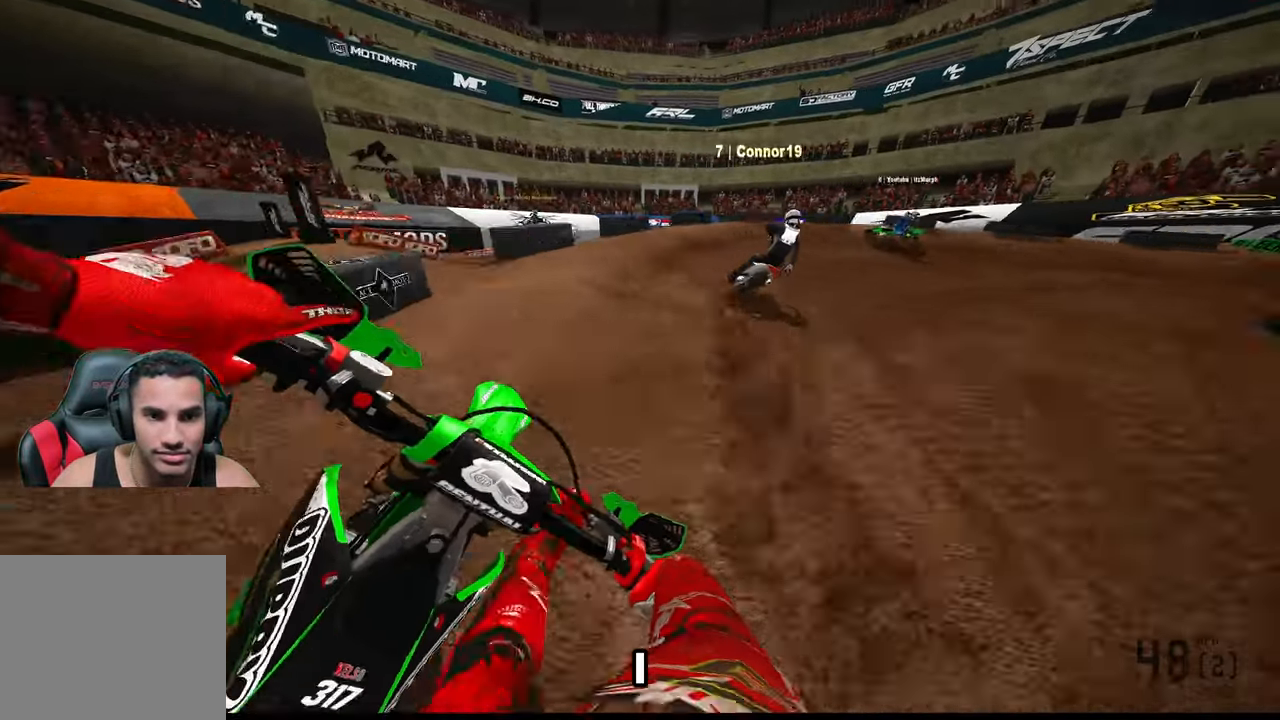
{"buttons": [], "left_stick": "up-right", "right_stick": "left", "events": [[350, "L2", "up"], [433, "right_stick", "left"]]}
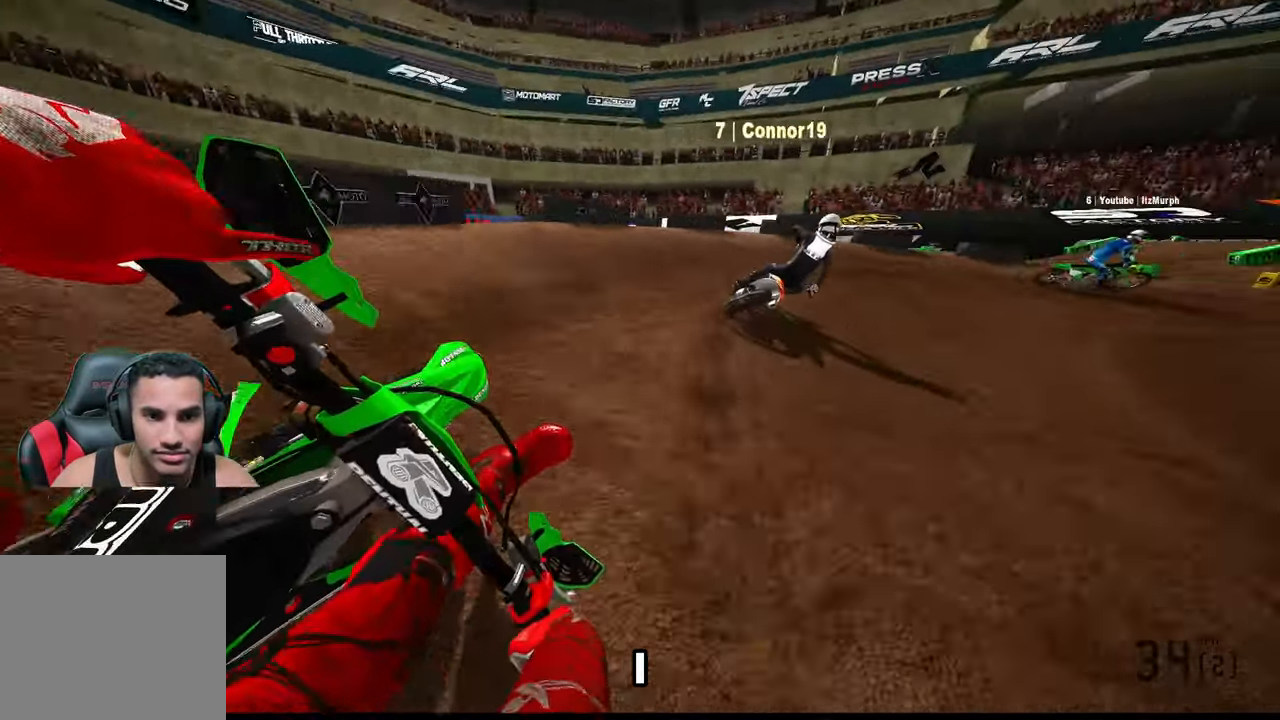
{"buttons": ["R2"], "left_stick": "up-right", "right_stick": "left", "events": [[66, "L2", "down"], [133, "L2", "up"], [350, "R2", "down"]]}
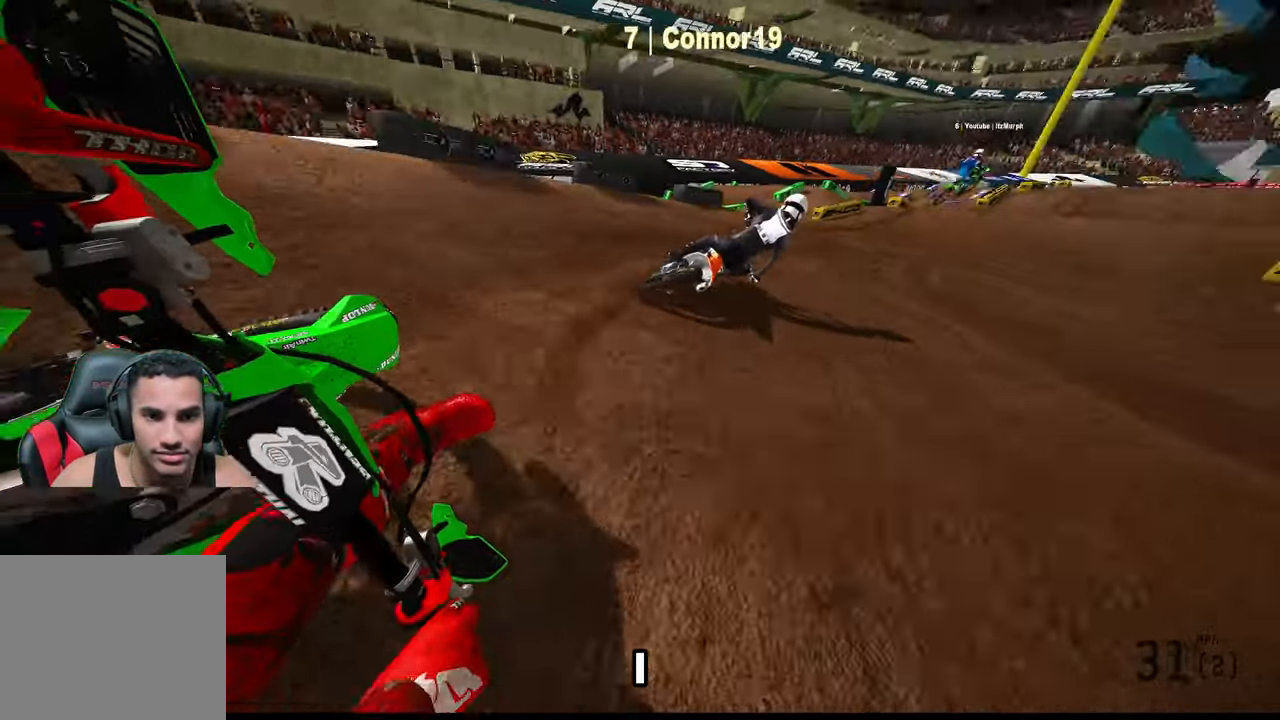
{"buttons": ["R2", "R3"], "left_stick": "up", "right_stick": "center", "events": [[316, "left_stick", "up"], [416, "right_stick", "center"], [500, "R3", "down"]]}
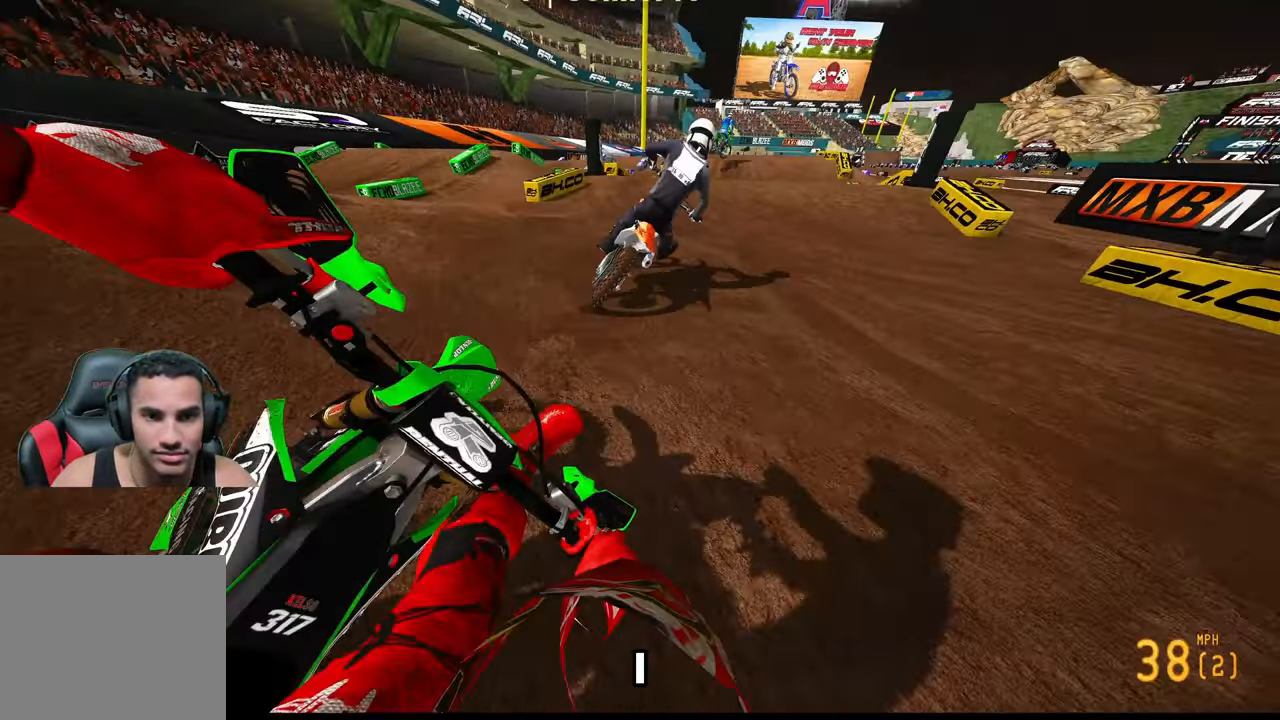
{"buttons": ["R2"], "left_stick": "up", "right_stick": "center", "events": [[100, "R3", "up"], [266, "R2", "up"], [450, "R2", "down"]]}
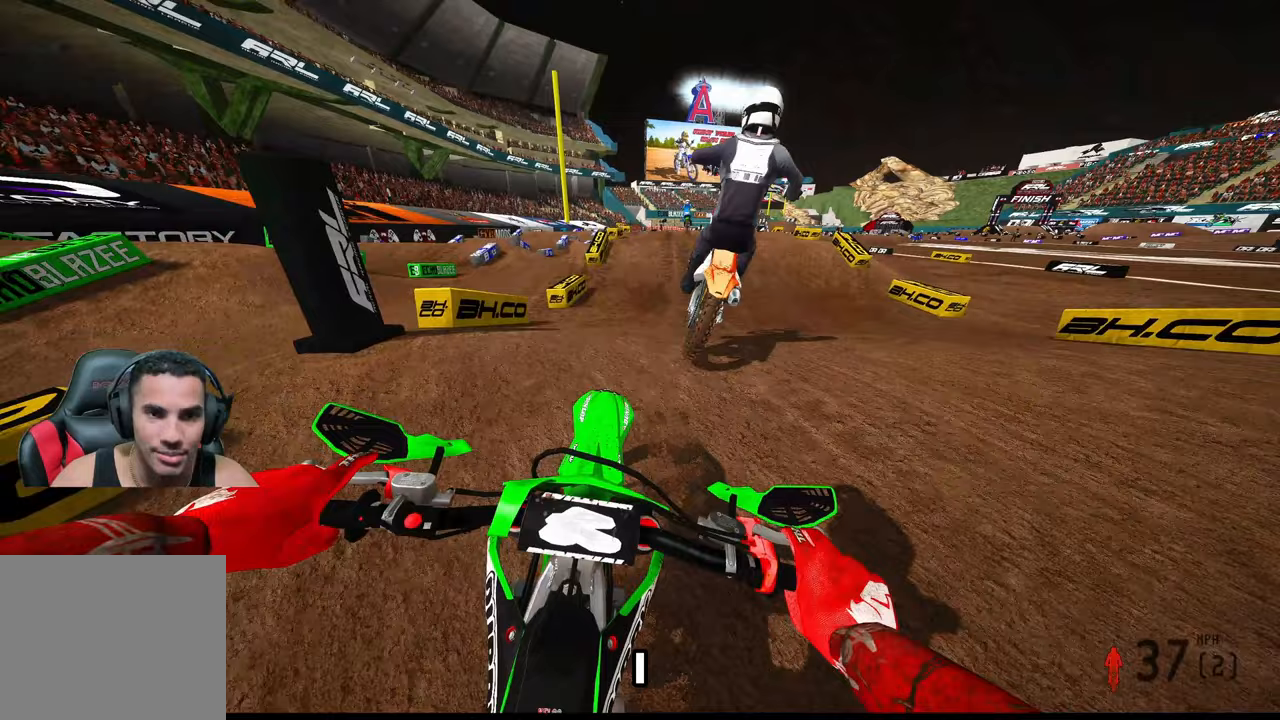
{"buttons": [], "left_stick": "up", "right_stick": "center", "events": [[367, "R2", "up"]]}
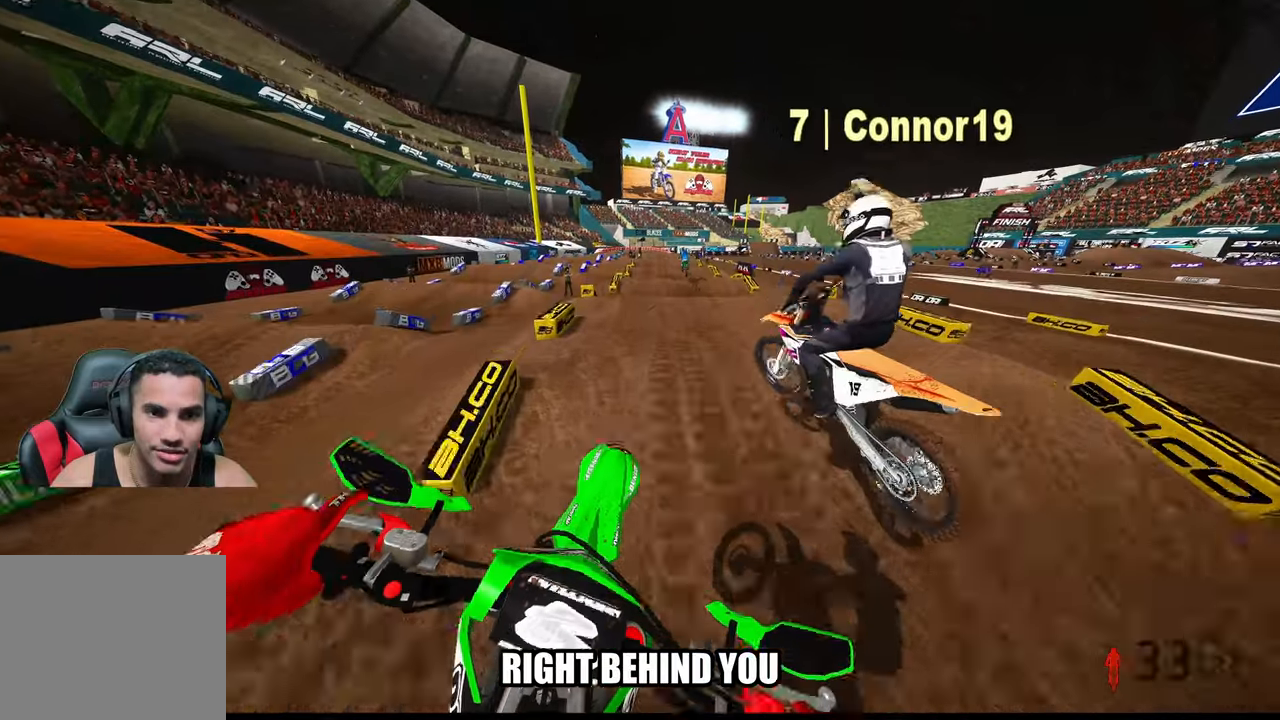
{"buttons": ["R2"], "left_stick": "up", "right_stick": "up", "events": [[33, "R2", "down"], [467, "right_stick", "up"]]}
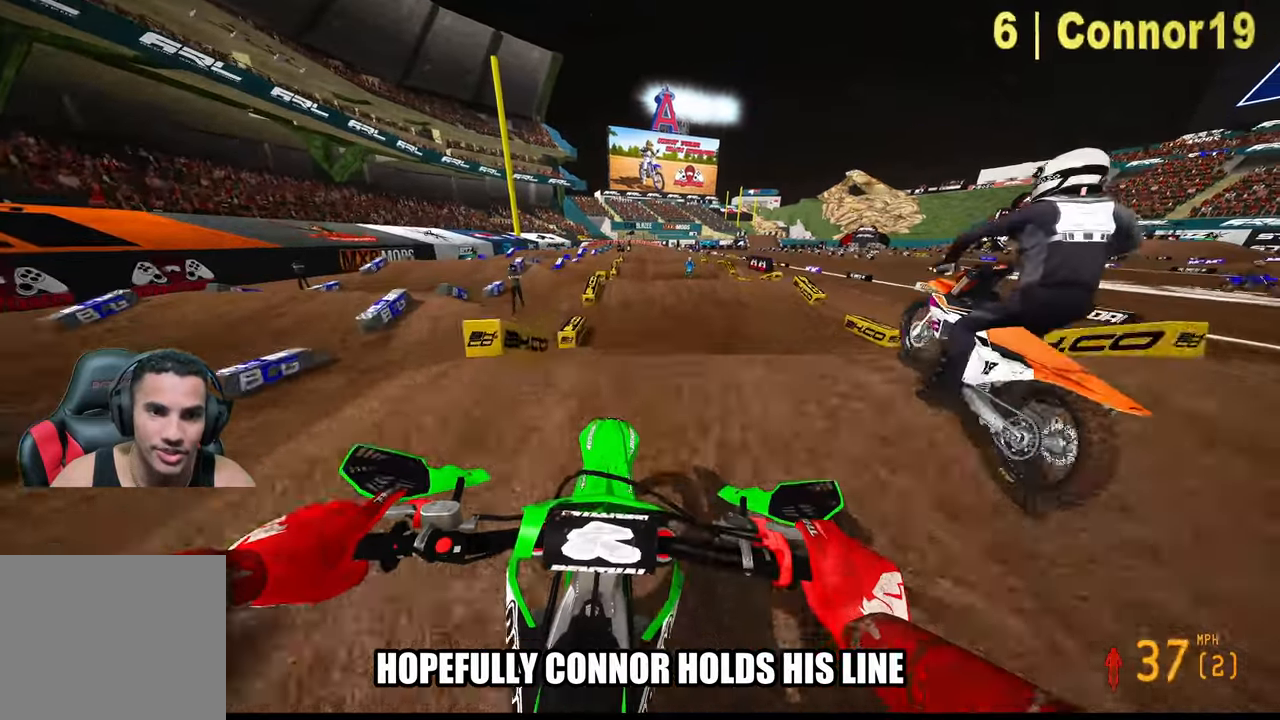
{"buttons": ["R2"], "left_stick": "up", "right_stick": "center", "events": [[233, "right_stick", "center"]]}
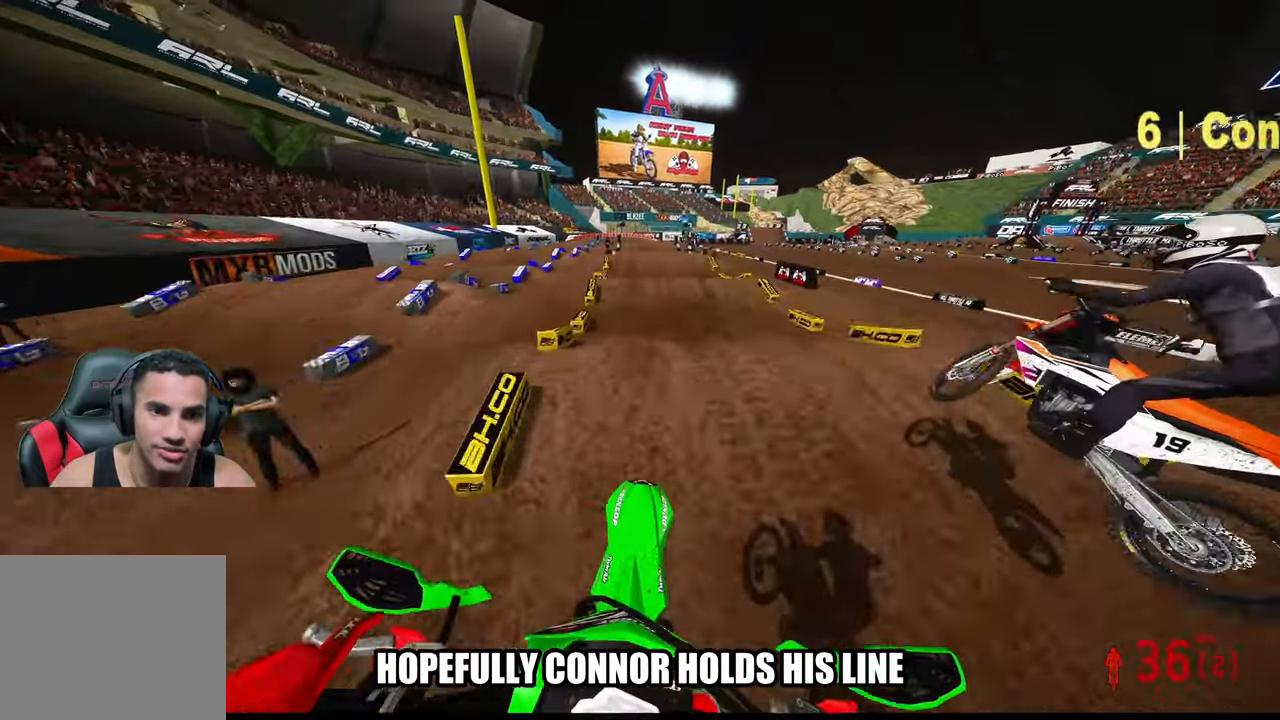
{"buttons": ["R2"], "left_stick": "center", "right_stick": "center", "events": [[167, "left_stick", "center"]]}
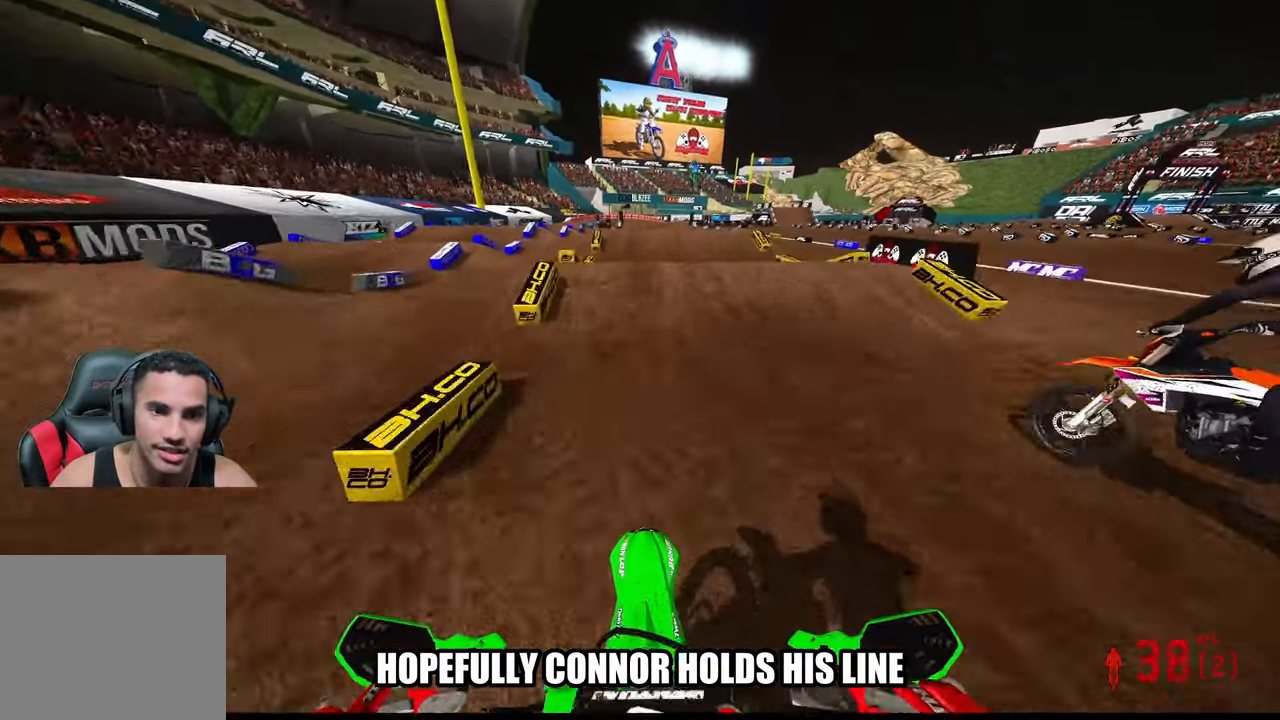
{"buttons": [], "left_stick": "center", "right_stick": "center", "events": [[133, "right_stick", "up"], [267, "R3", "down"], [367, "R3", "up"], [417, "right_stick", "center"], [433, "R2", "up"]]}
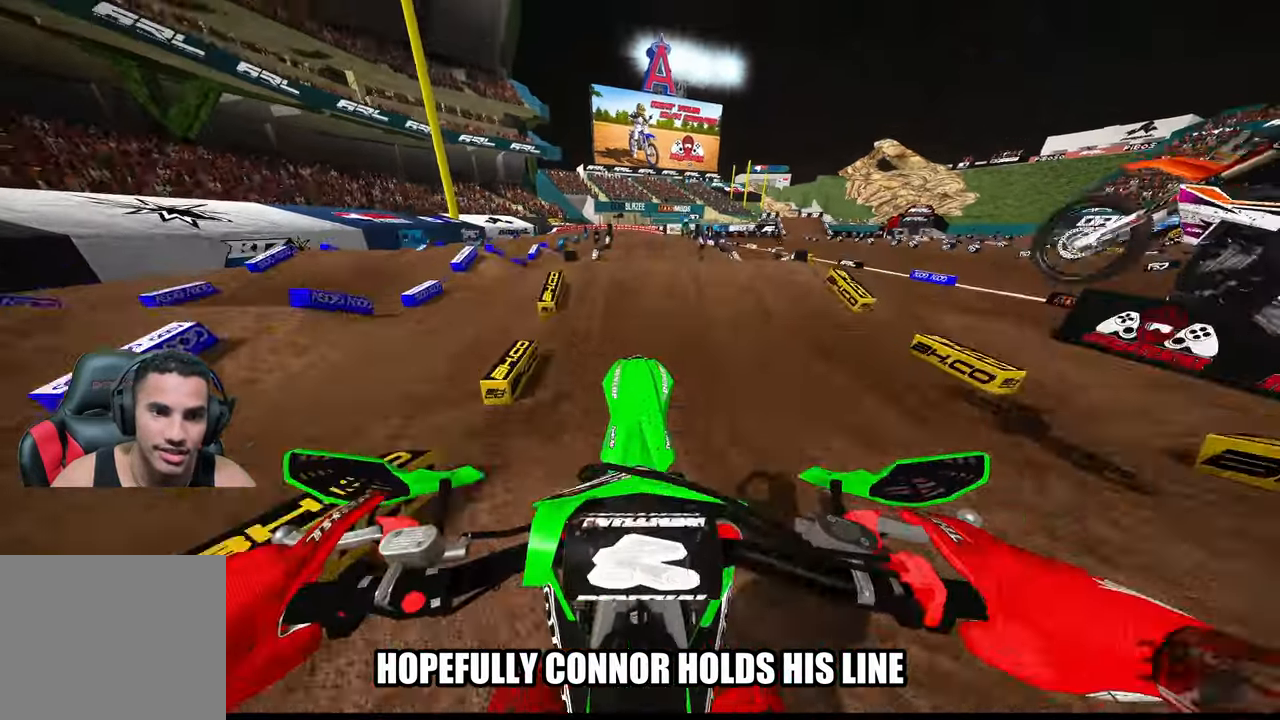
{"buttons": ["R2"], "left_stick": "center", "right_stick": "center", "events": [[33, "right_stick", "down"], [150, "R3", "down"], [150, "right_stick", "center"], [183, "R2", "down"], [250, "R3", "up"]]}
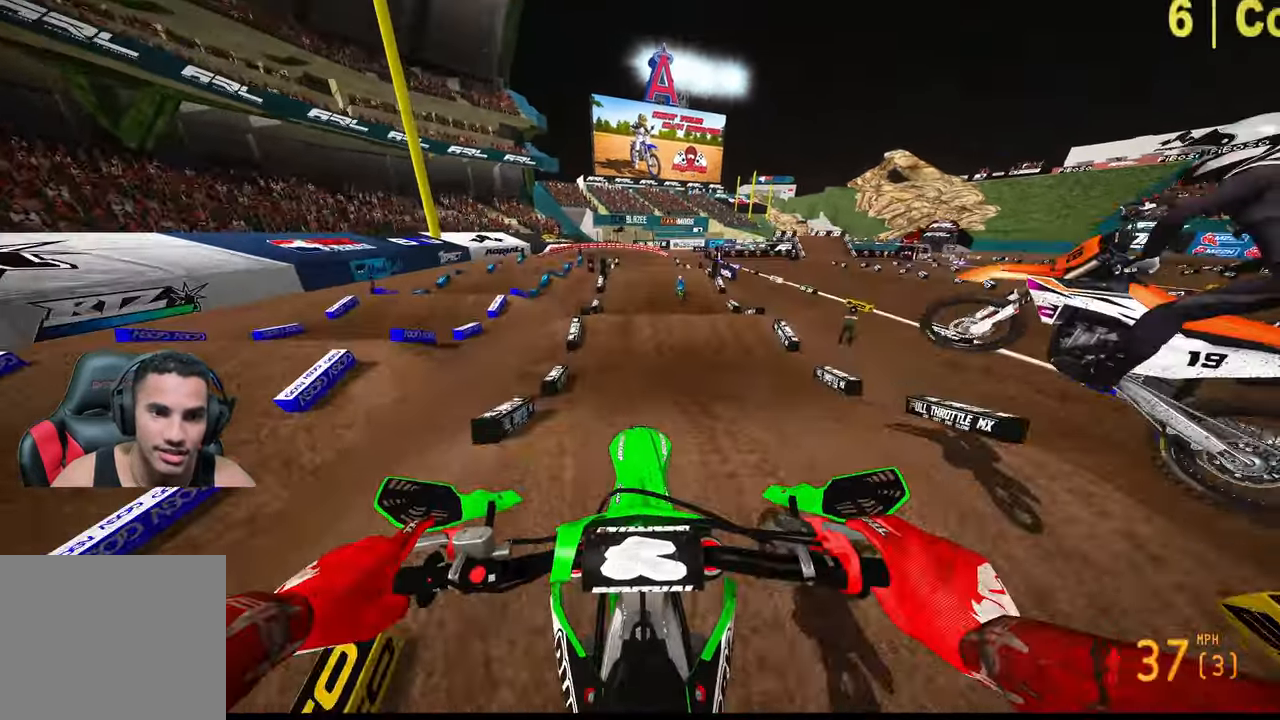
{"buttons": ["R2"], "left_stick": "up-left", "right_stick": "up", "events": [[167, "right_stick", "up"], [200, "left_stick", "up-left"]]}
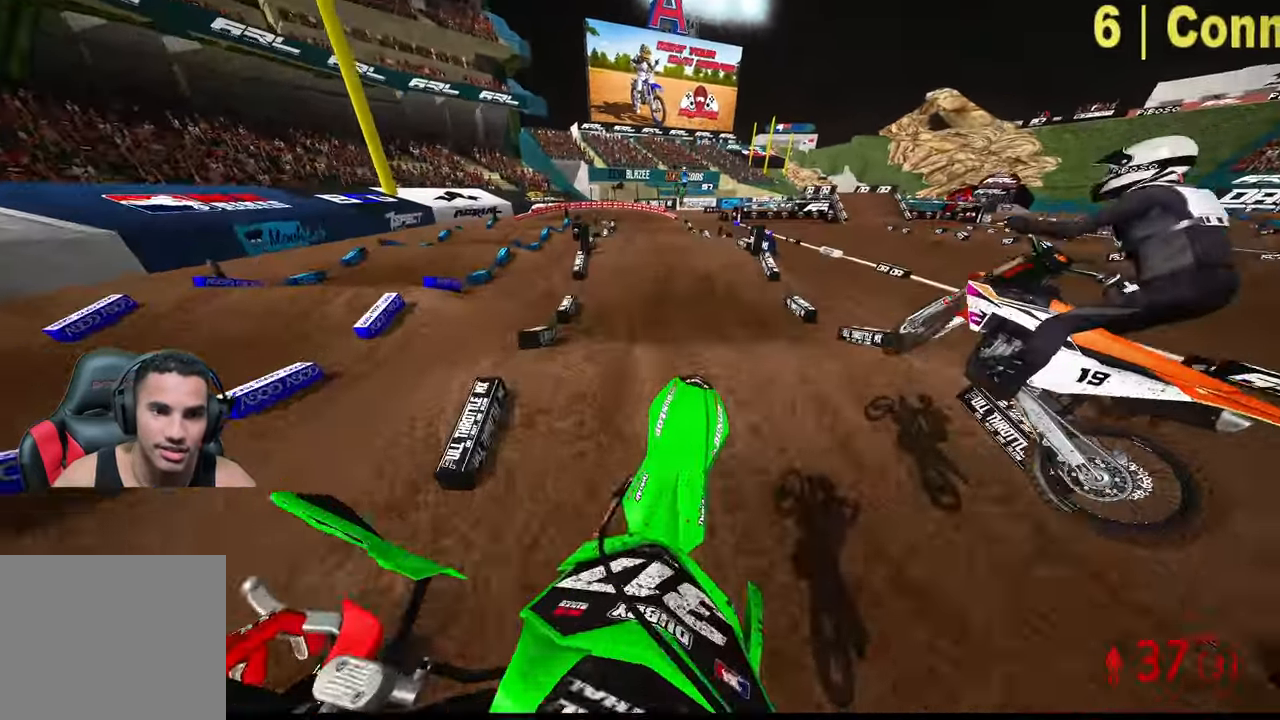
{"buttons": ["R2"], "left_stick": "up", "right_stick": "center", "events": [[33, "right_stick", "up-right"], [117, "left_stick", "up"], [133, "right_stick", "down"], [467, "right_stick", "center"]]}
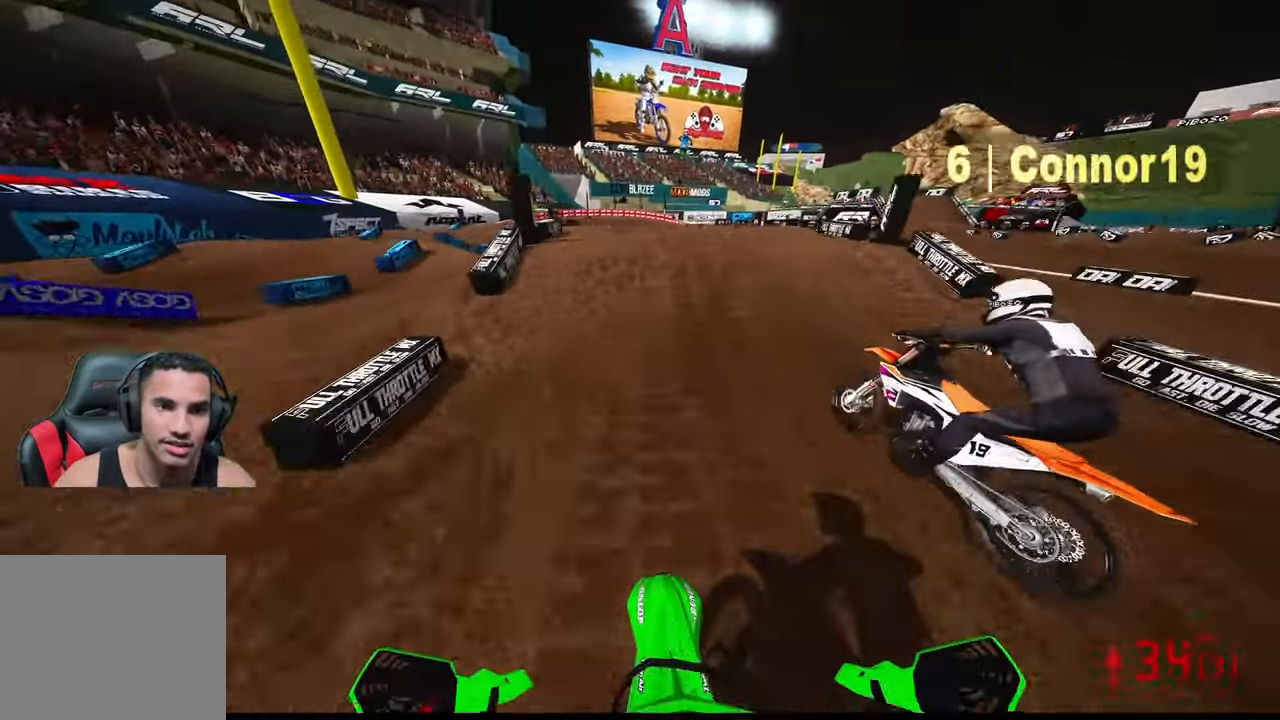
{"buttons": ["R2"], "left_stick": "up", "right_stick": "up", "events": [[17, "right_stick", "up-right"], [200, "right_stick", "up"]]}
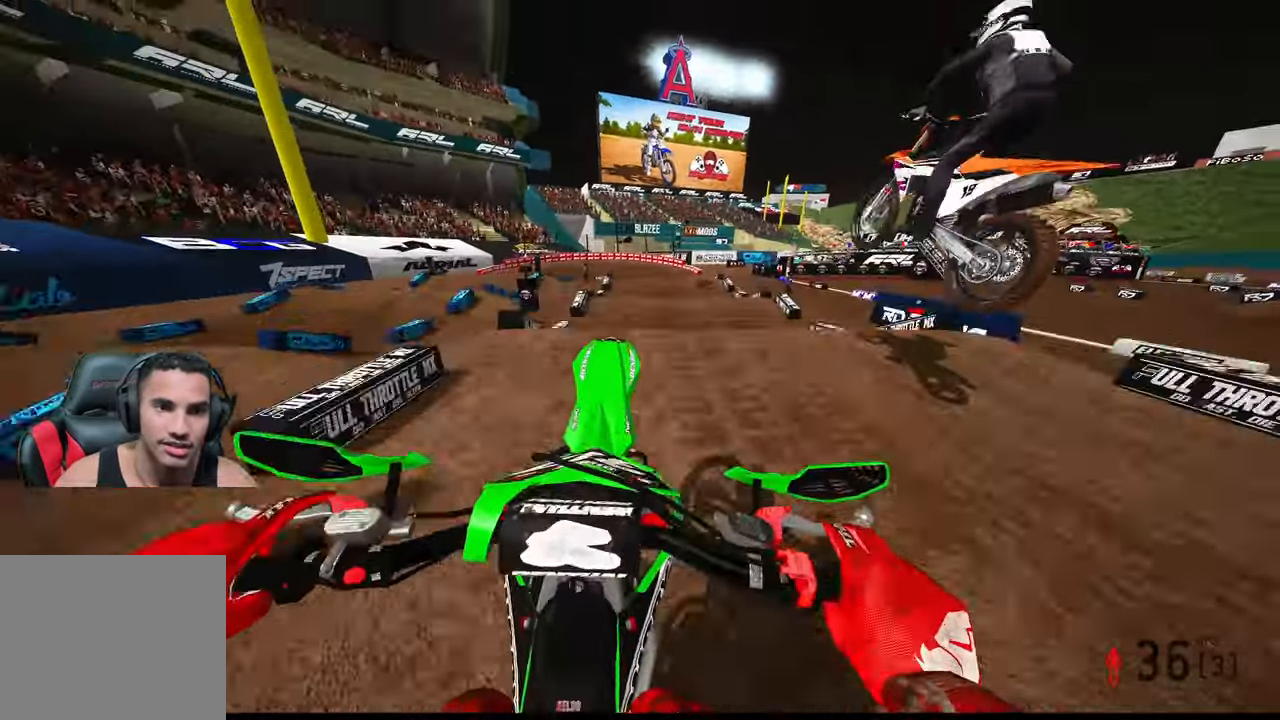
{"buttons": [], "left_stick": "center", "right_stick": "center", "events": [[17, "R2", "up"], [33, "L2", "down"], [233, "L2", "up"], [267, "left_stick", "center"], [283, "right_stick", "center"]]}
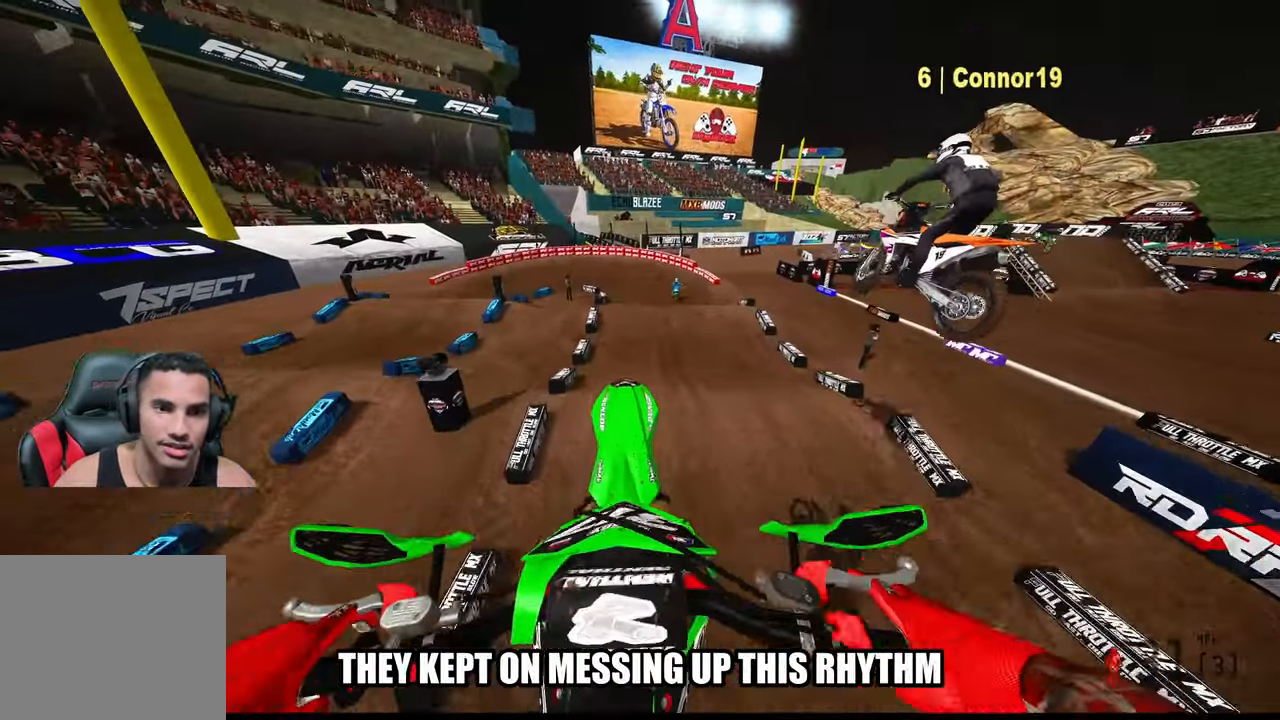
{"buttons": [], "left_stick": "up-right", "right_stick": "center", "events": [[50, "L1", "down"], [134, "left_stick", "up-right"], [150, "R3", "down"], [167, "L1", "up"], [250, "R3", "up"]]}
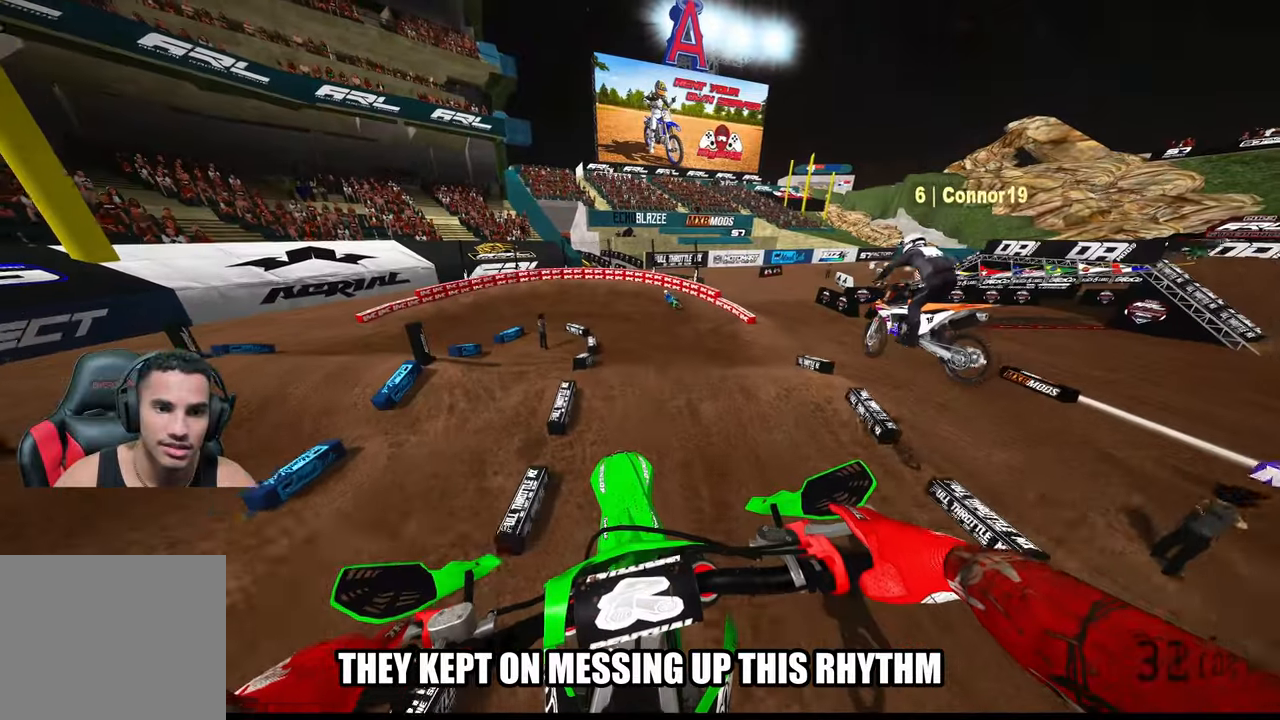
{"buttons": [], "left_stick": "up-right", "right_stick": "down", "events": [[100, "right_stick", "down-left"], [167, "right_stick", "down"], [200, "R2", "down"], [484, "R2", "up"]]}
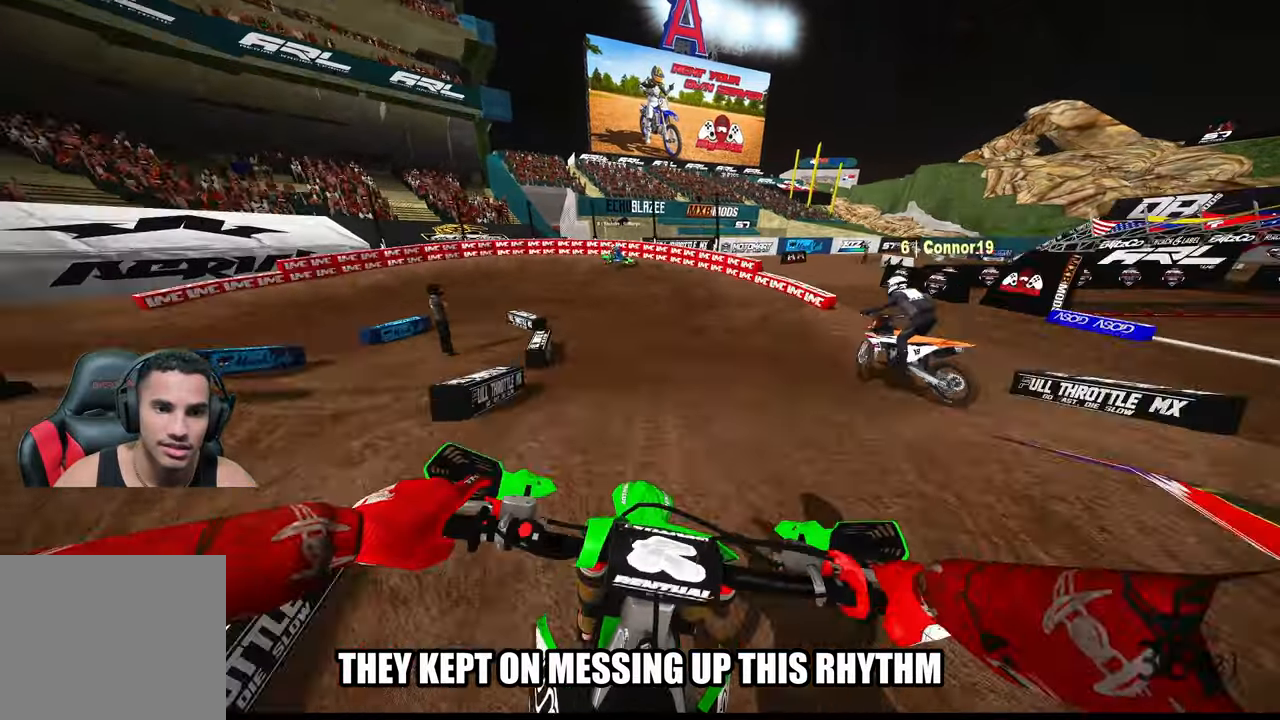
{"buttons": ["R2"], "left_stick": "center", "right_stick": "up", "events": [[50, "R2", "down"], [217, "right_stick", "center"], [334, "right_stick", "up"], [484, "left_stick", "center"]]}
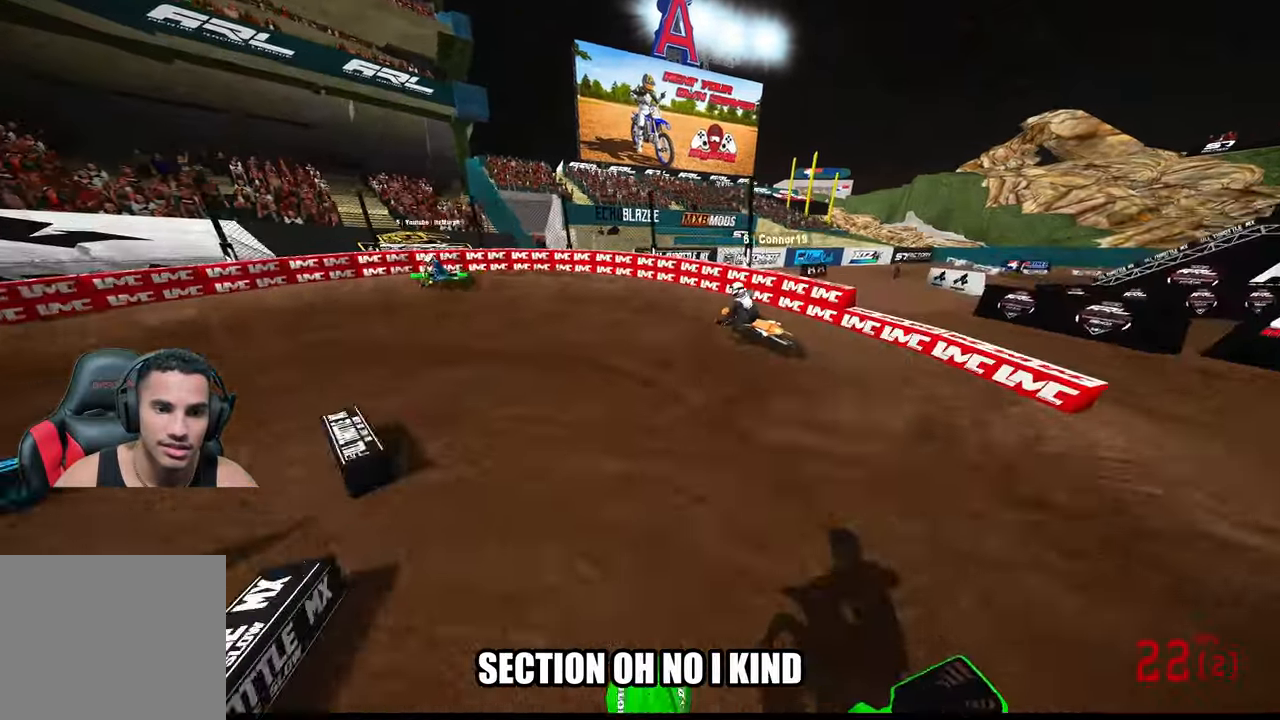
{"buttons": ["R2", "R3"], "left_stick": "up-left", "right_stick": "up", "events": [[17, "left_stick", "up-left"], [67, "left_stick", "left"], [467, "R3", "down"], [467, "left_stick", "up-left"]]}
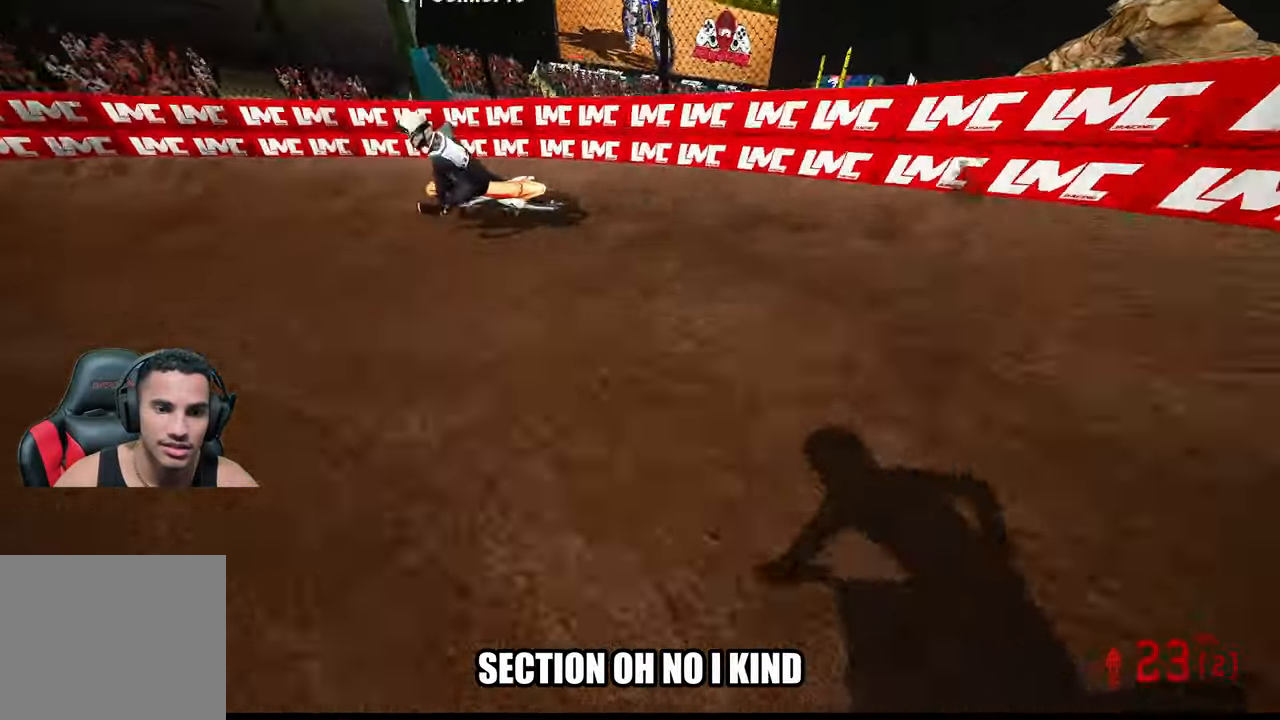
{"buttons": [], "left_stick": "center", "right_stick": "center", "events": [[34, "R2", "up"], [34, "right_stick", "center"], [50, "R3", "up"], [400, "left_stick", "center"]]}
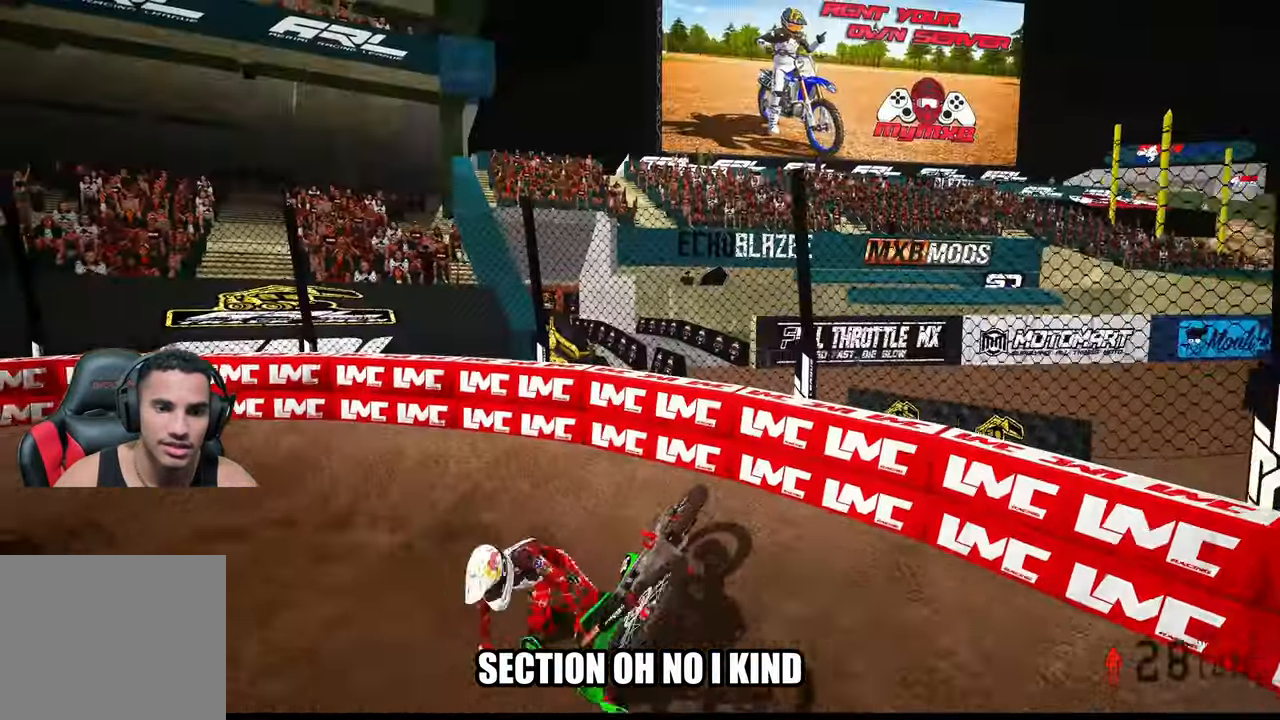
{"buttons": [], "left_stick": "center", "right_stick": "center", "events": []}
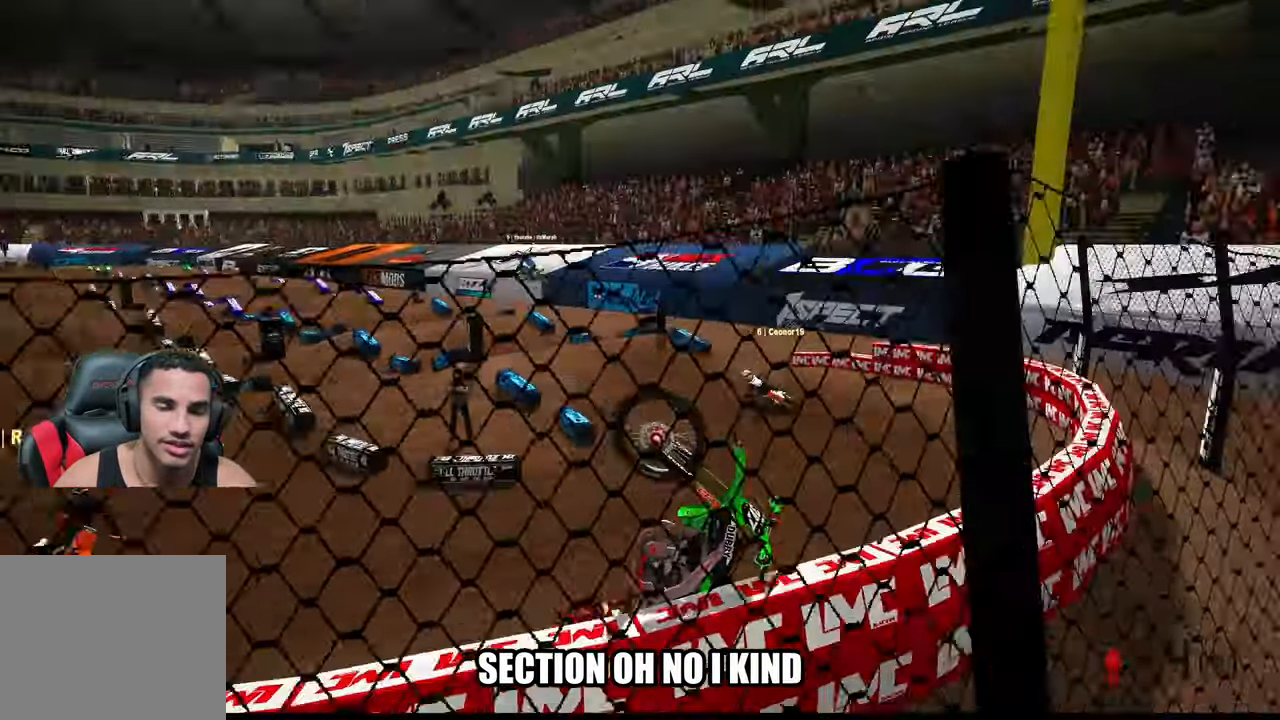
{"buttons": [], "left_stick": "center", "right_stick": "center", "events": []}
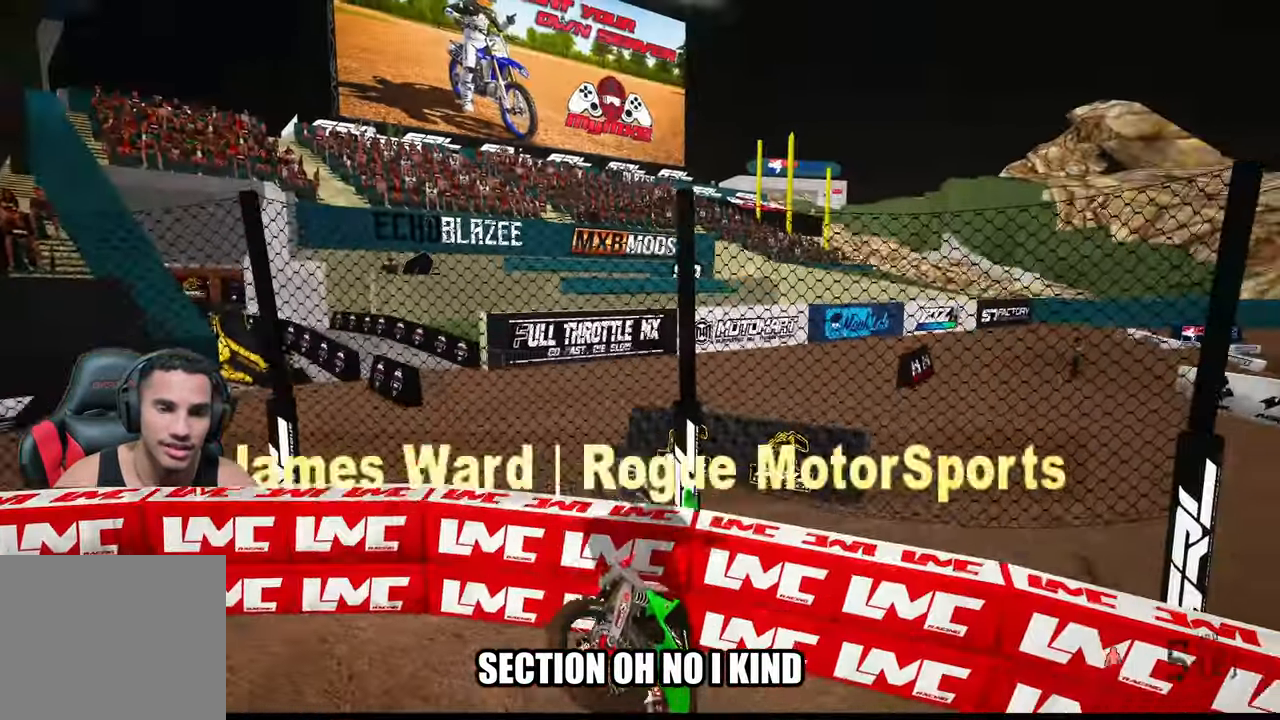
{"buttons": ["DPAD_UP"], "left_stick": "left", "right_stick": "center", "events": [[334, "left_stick", "left"], [484, "DPAD_UP", "down"]]}